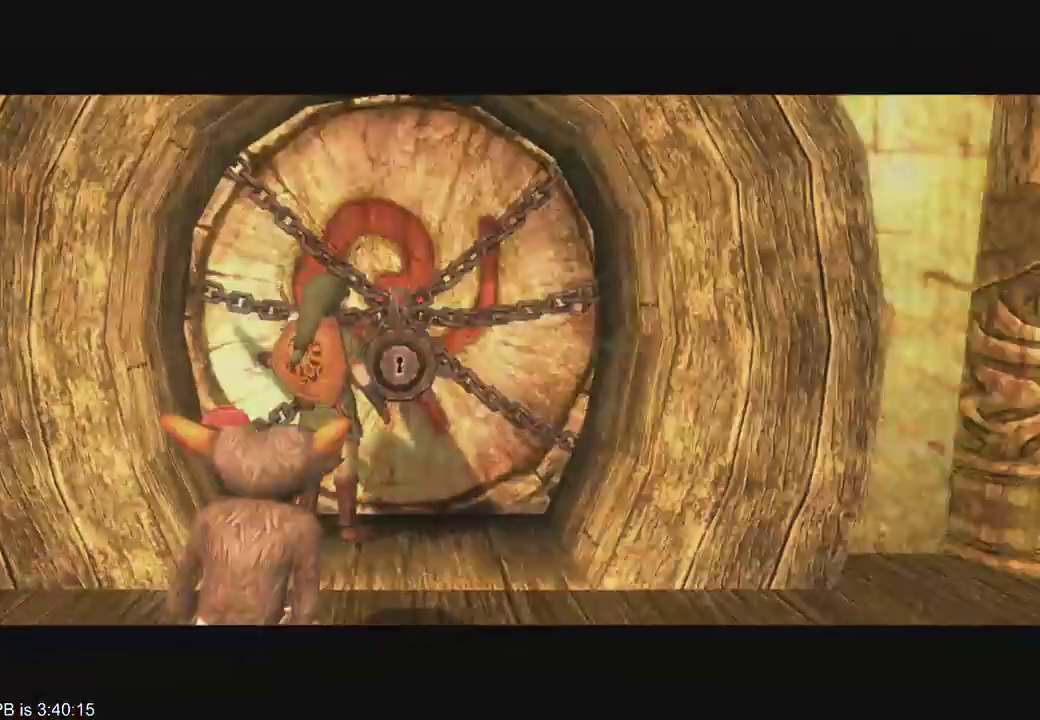
Gameplay with a controller (Xbox layout); each line is a JSON object with the inputs held at the frame after it. "events" lists button and stick changes between this image and that frame as [ms after this image, input, new state], when the widget could be followed in between. Not read: L3 R3.
{"buttons": [], "left_stick": "right", "right_stick": "center", "events": [[67, "left_stick", "center"], [300, "left_stick", "left"], [333, "right_stick", "left"], [467, "left_stick", "right"], [500, "right_stick", "center"]]}
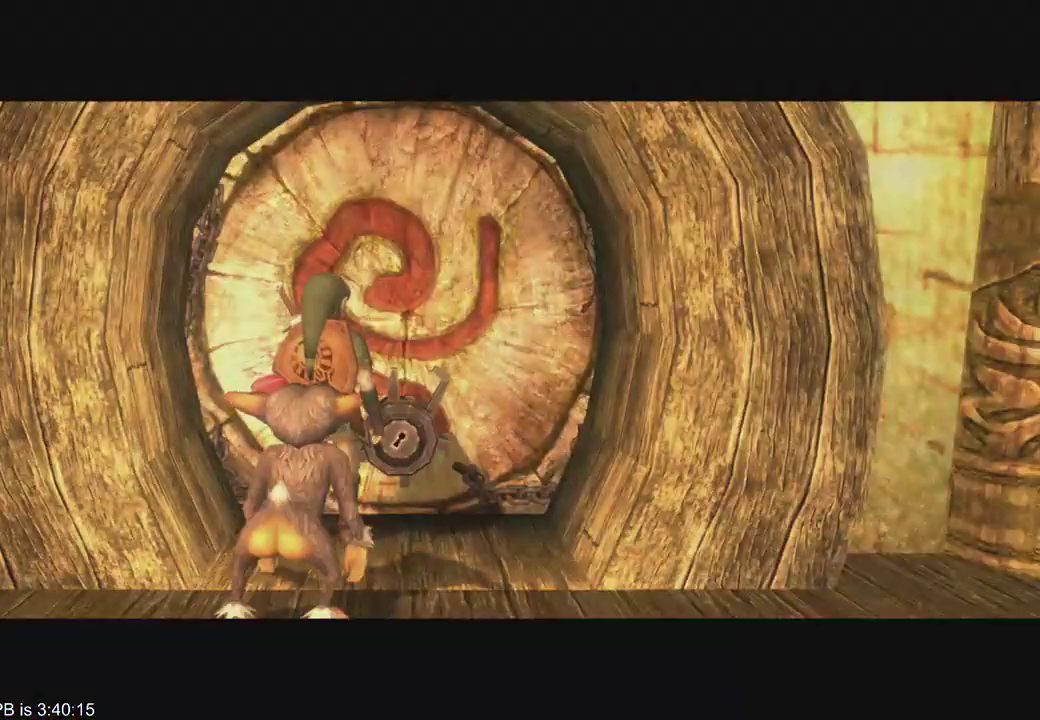
{"buttons": [], "left_stick": "center", "right_stick": "center", "events": [[167, "left_stick", "center"]]}
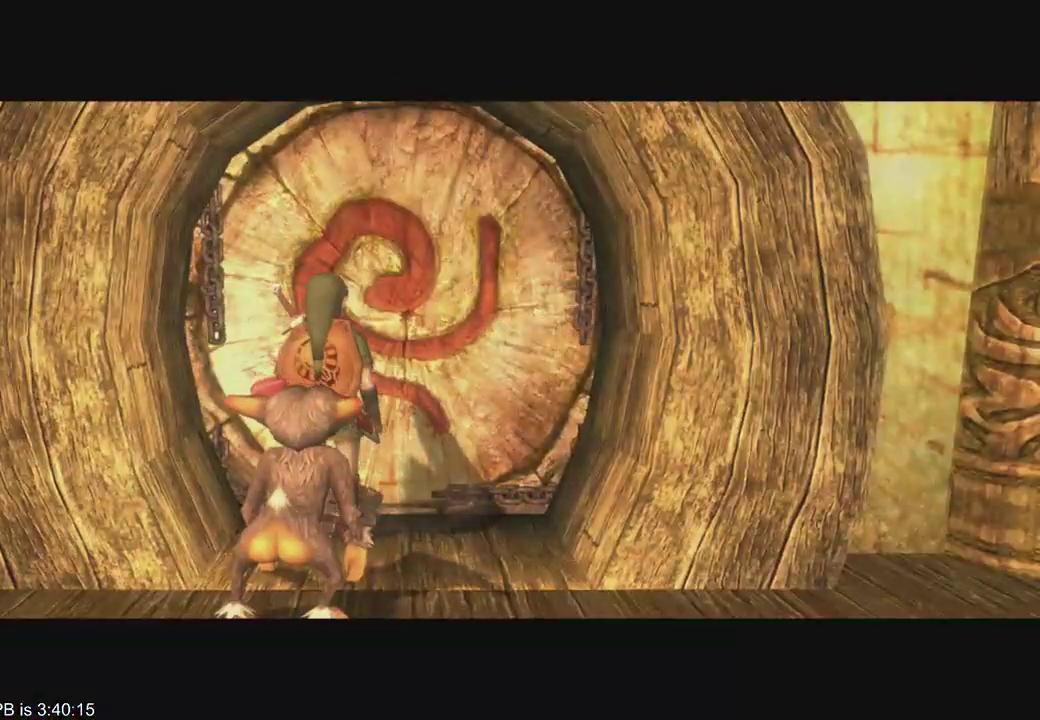
{"buttons": [], "left_stick": "center", "right_stick": "center", "events": []}
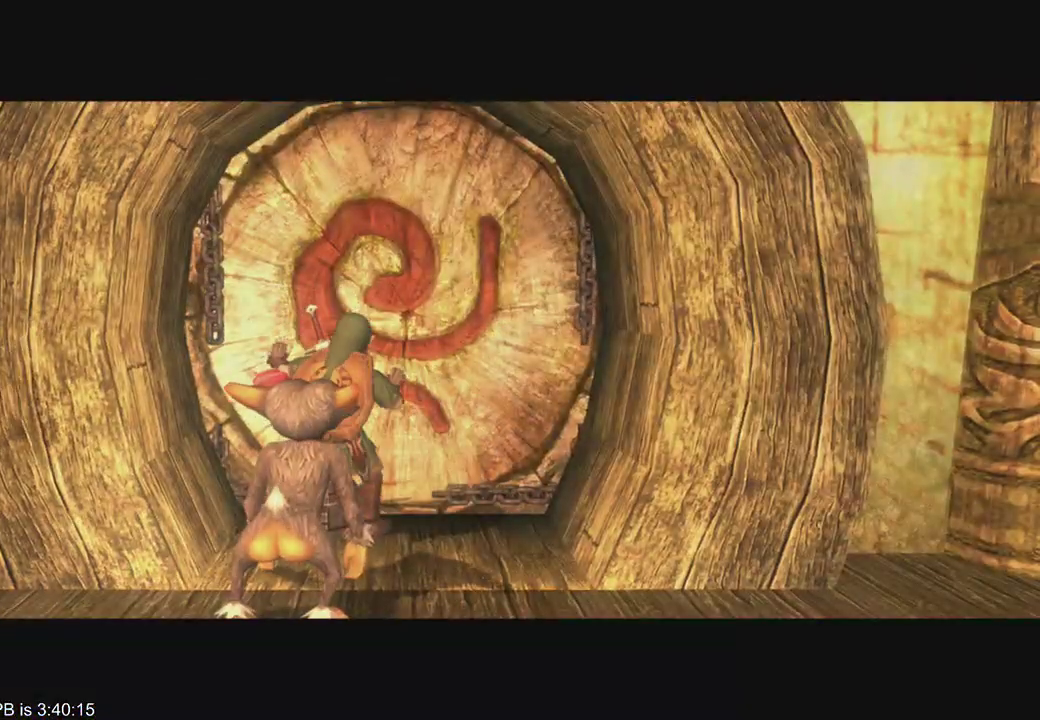
{"buttons": [], "left_stick": "center", "right_stick": "center", "events": []}
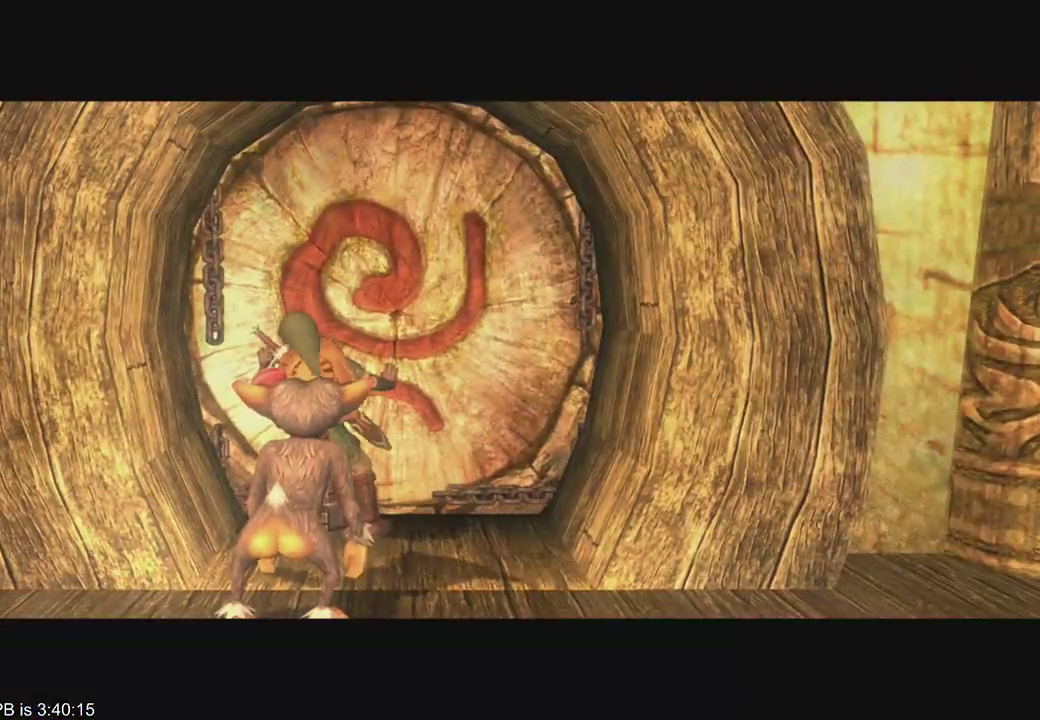
{"buttons": [], "left_stick": "center", "right_stick": "center", "events": []}
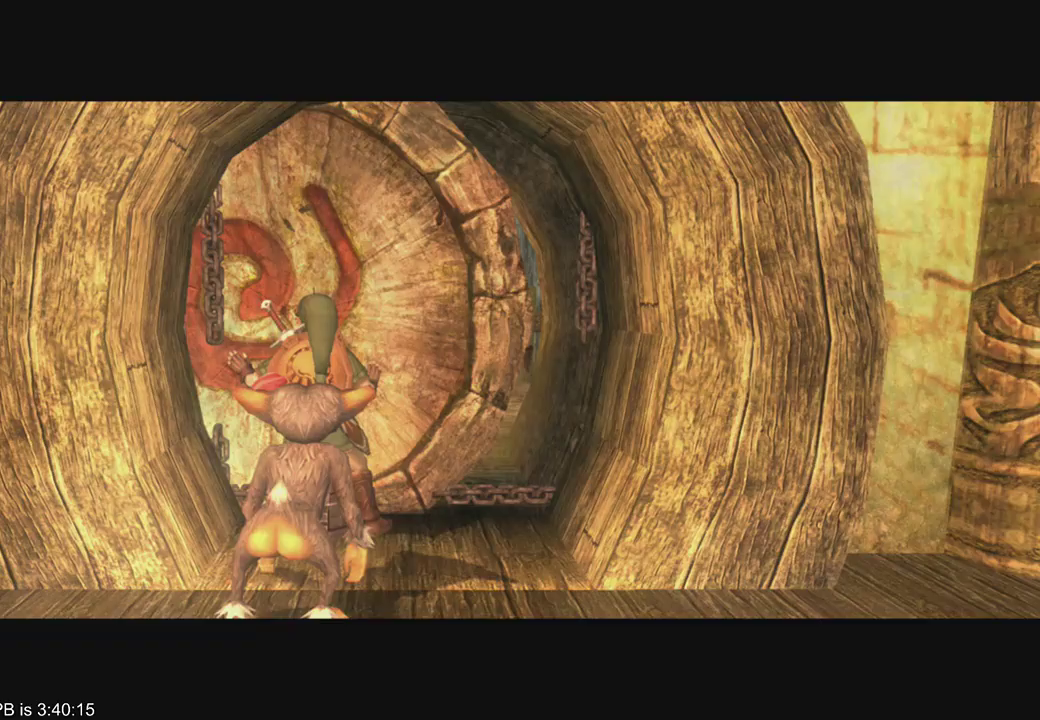
{"buttons": [], "left_stick": "center", "right_stick": "center", "events": []}
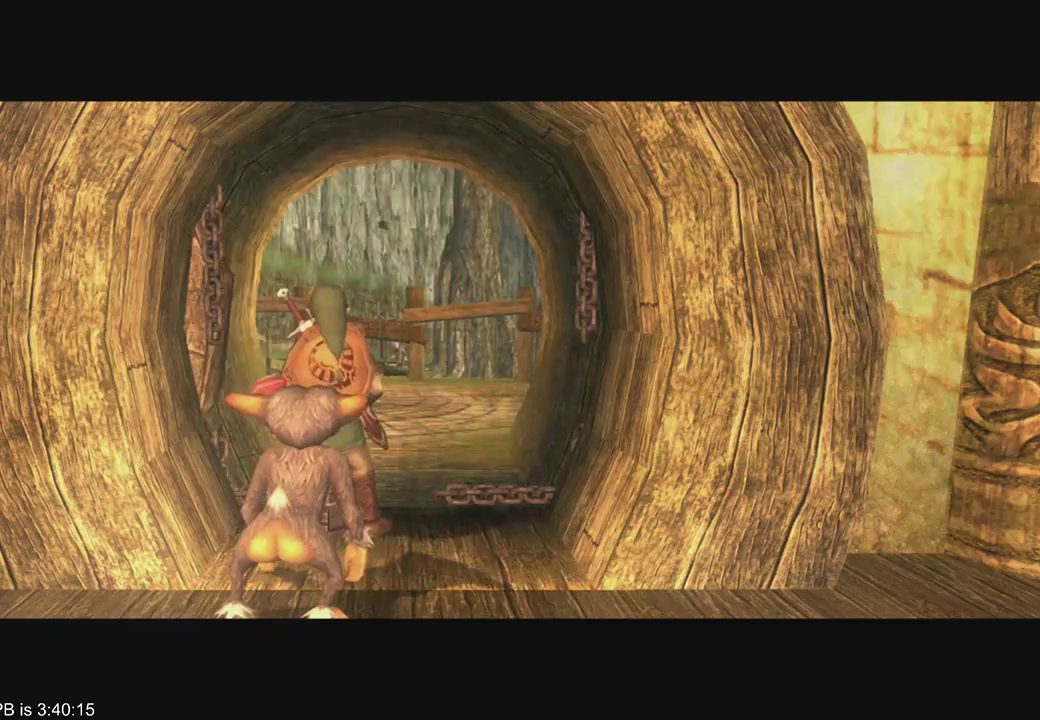
{"buttons": [], "left_stick": "center", "right_stick": "center", "events": []}
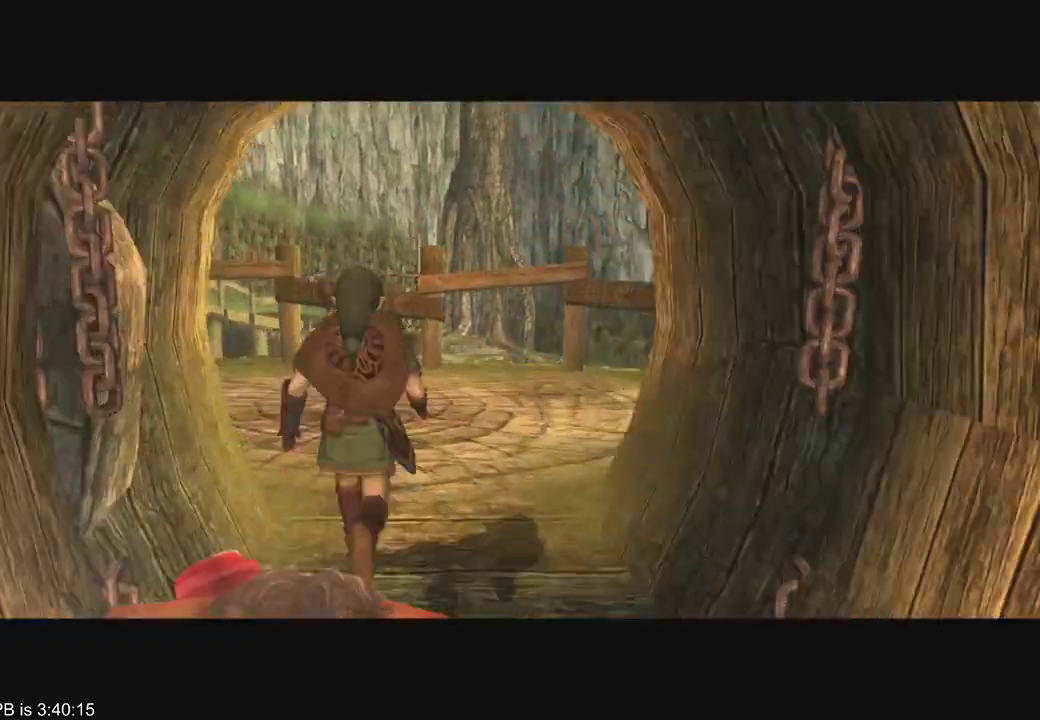
{"buttons": [], "left_stick": "center", "right_stick": "center", "events": []}
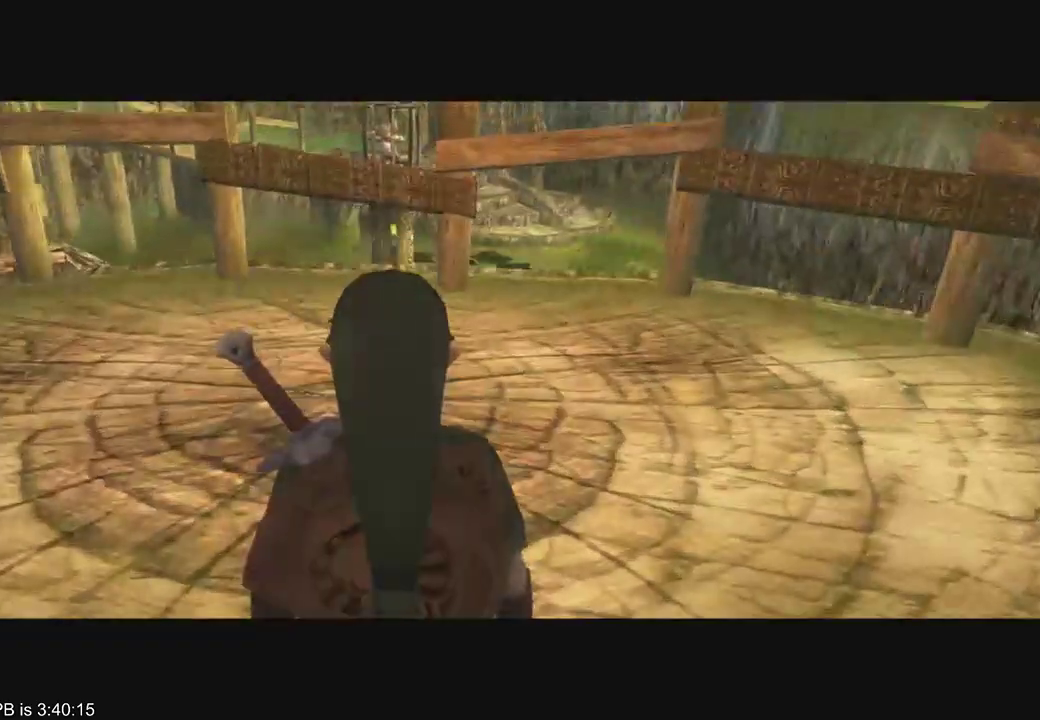
{"buttons": ["START"], "left_stick": "center", "right_stick": "center", "events": [[400, "START", "down"], [433, "START", "up"], [467, "START", "down"]]}
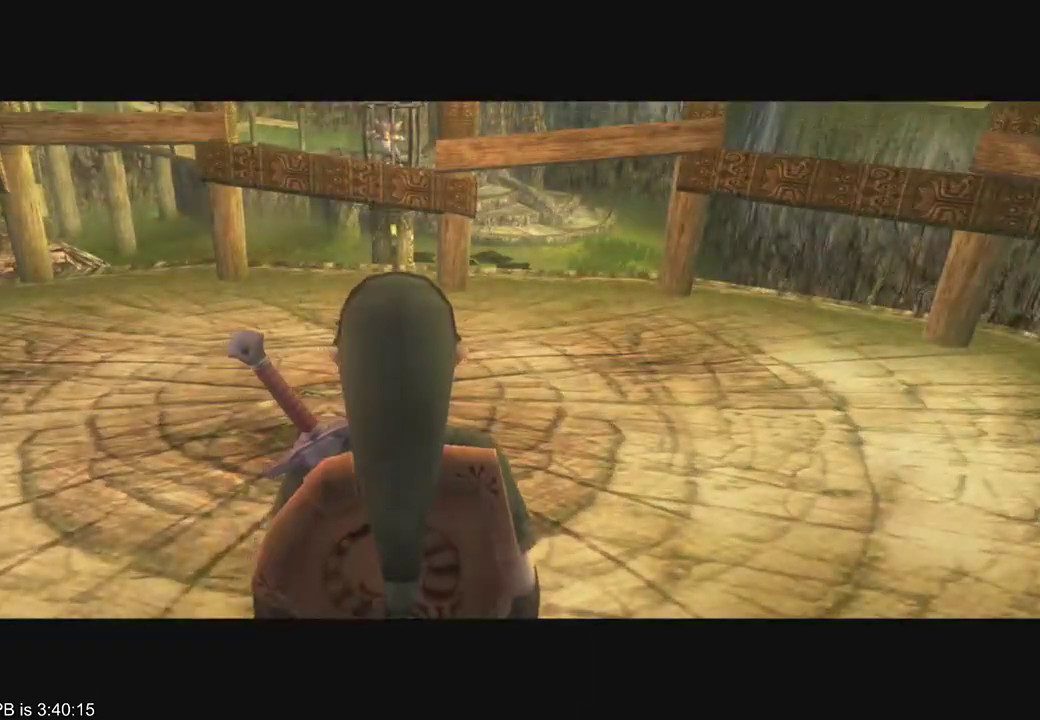
{"buttons": ["START"], "left_stick": "center", "right_stick": "center", "events": [[33, "START", "up"], [67, "START", "down"], [133, "START", "up"], [167, "START", "down"], [200, "START", "up"], [267, "START", "down"], [333, "START", "up"], [367, "START", "down"], [433, "START", "up"], [500, "START", "down"]]}
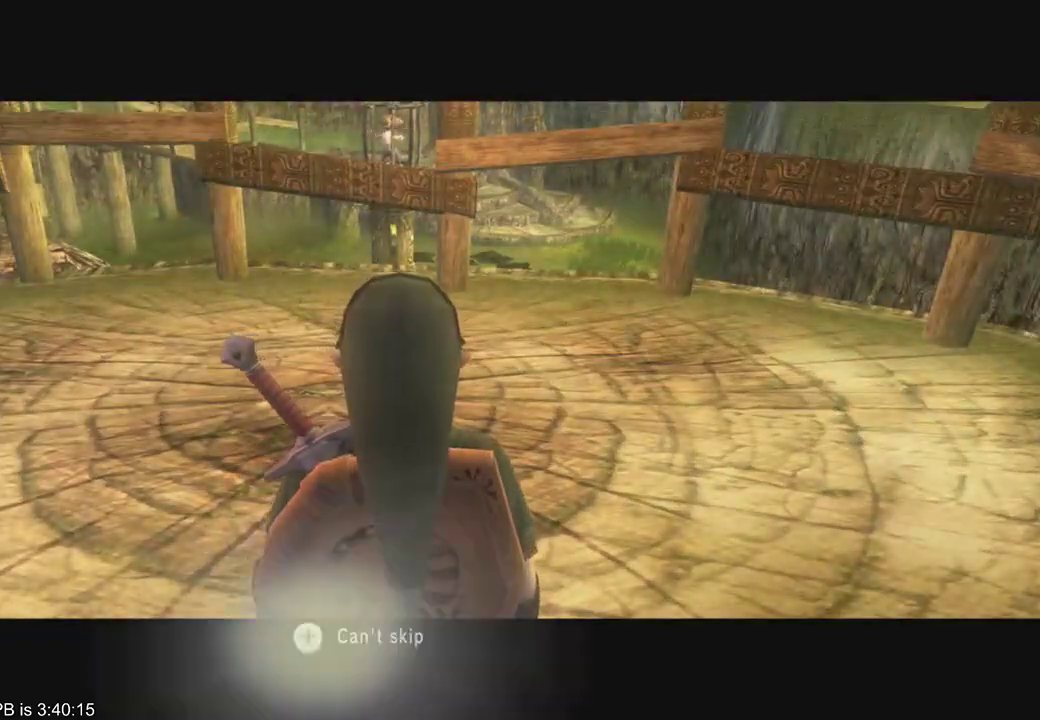
{"buttons": [], "left_stick": "up-left", "right_stick": "center", "events": [[33, "START", "up"], [67, "START", "down"], [167, "START", "up"], [200, "START", "down"], [267, "START", "up"], [300, "START", "down"], [333, "START", "up"], [500, "left_stick", "up-left"]]}
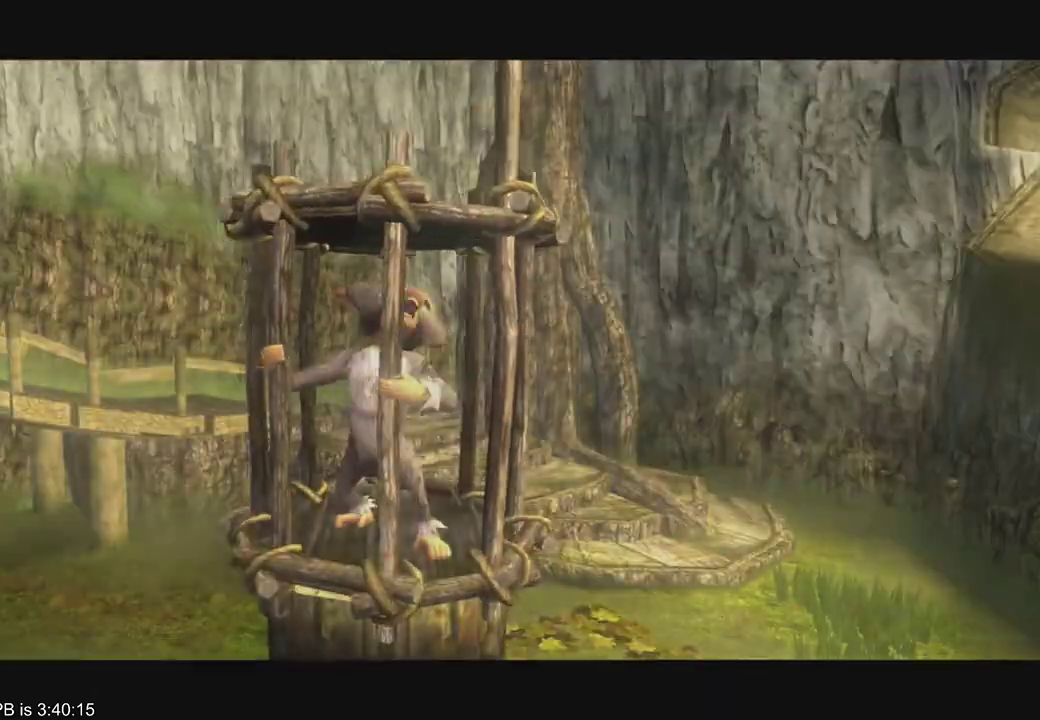
{"buttons": [], "left_stick": "up-left", "right_stick": "center", "events": [[400, "R2", "down"], [467, "R2", "up"]]}